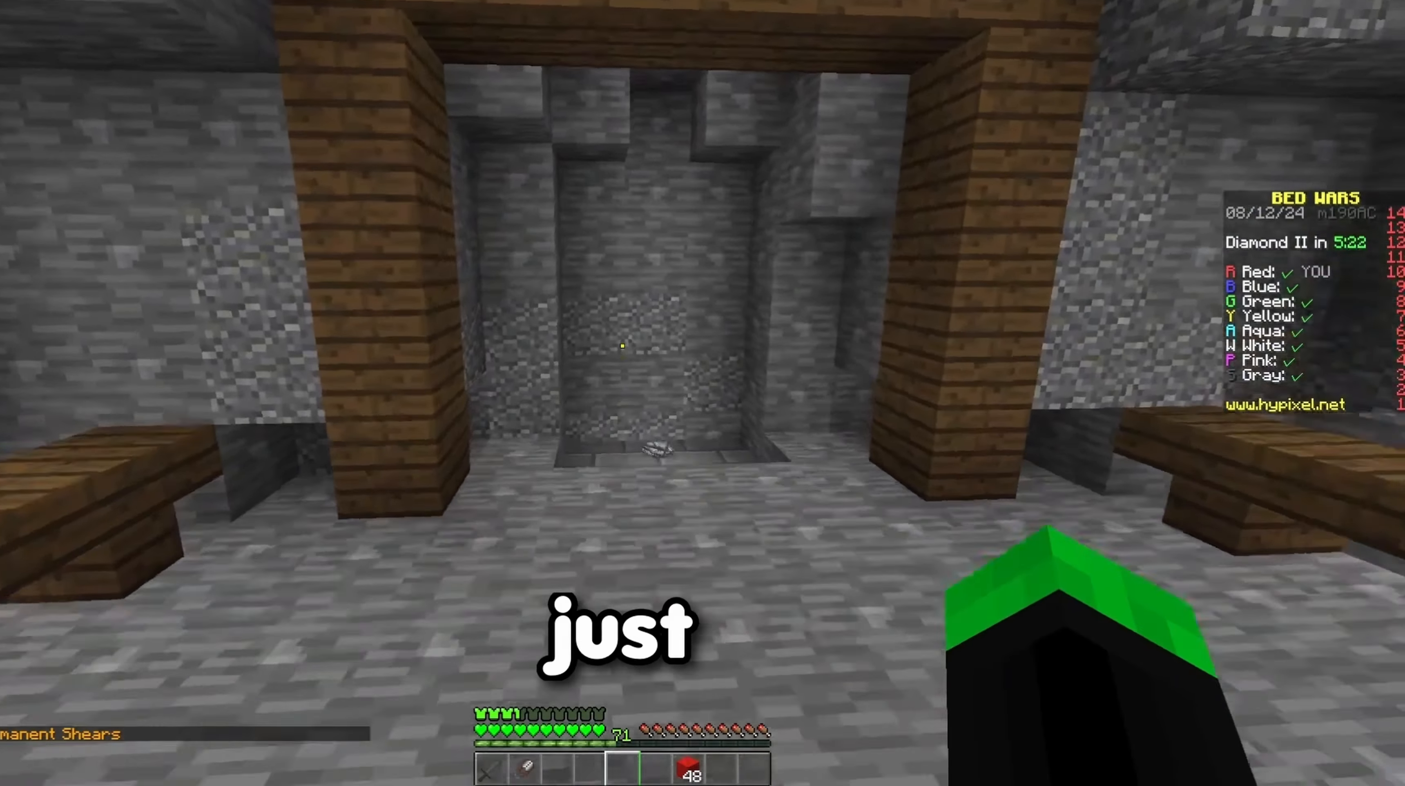
Gameplay with keyboard; each line is a JSON object with the keys held at the frame after it. "events" lists presses ("down") and releases ("up") of "a", "d", "s", "space" and "w" between this image and that frame as [ms after this image, input, new state], when the widget could be followed in between. No other keys are recorded. Mouse input is not recorded.
{"keys": ["w"], "events": [[83, "space", "up"]]}
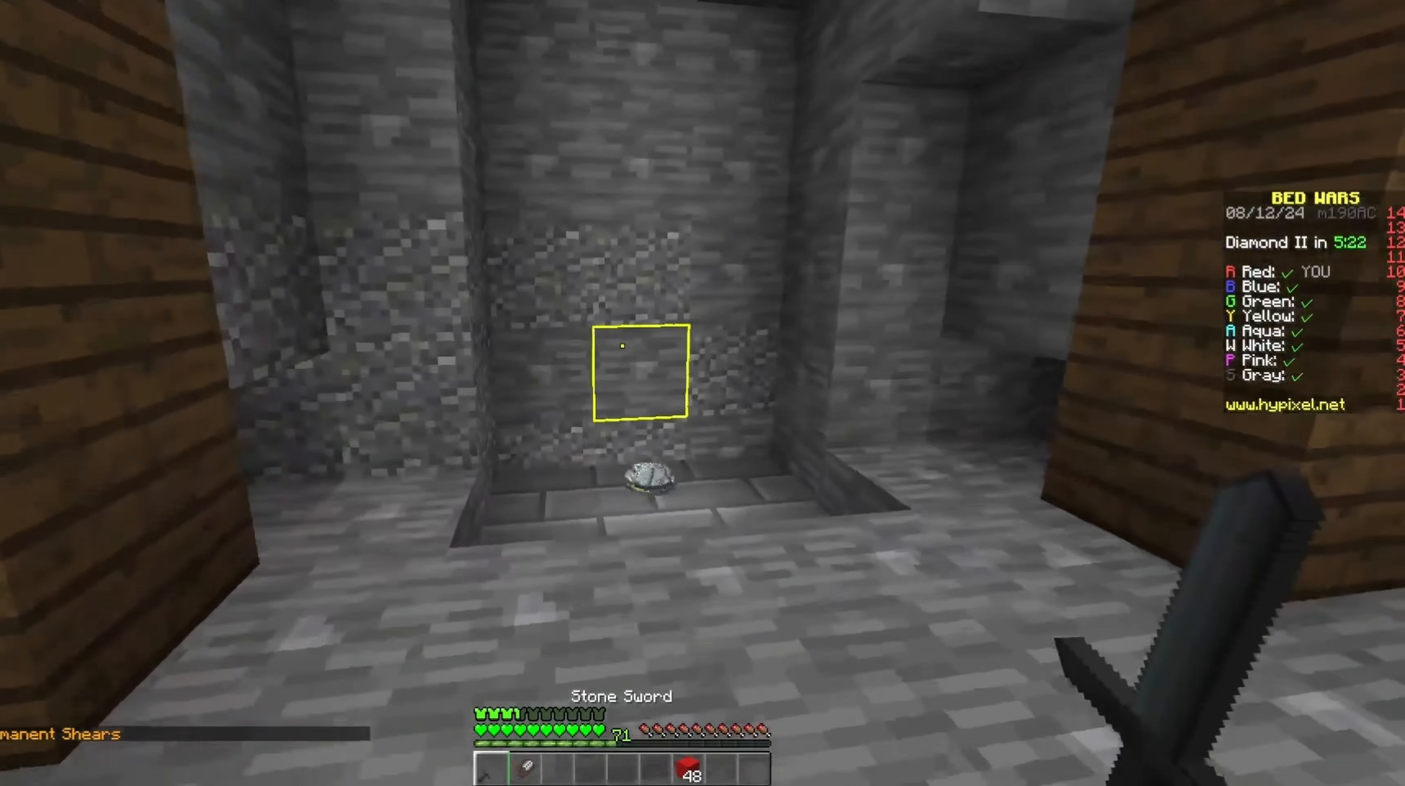
{"keys": ["w"], "events": []}
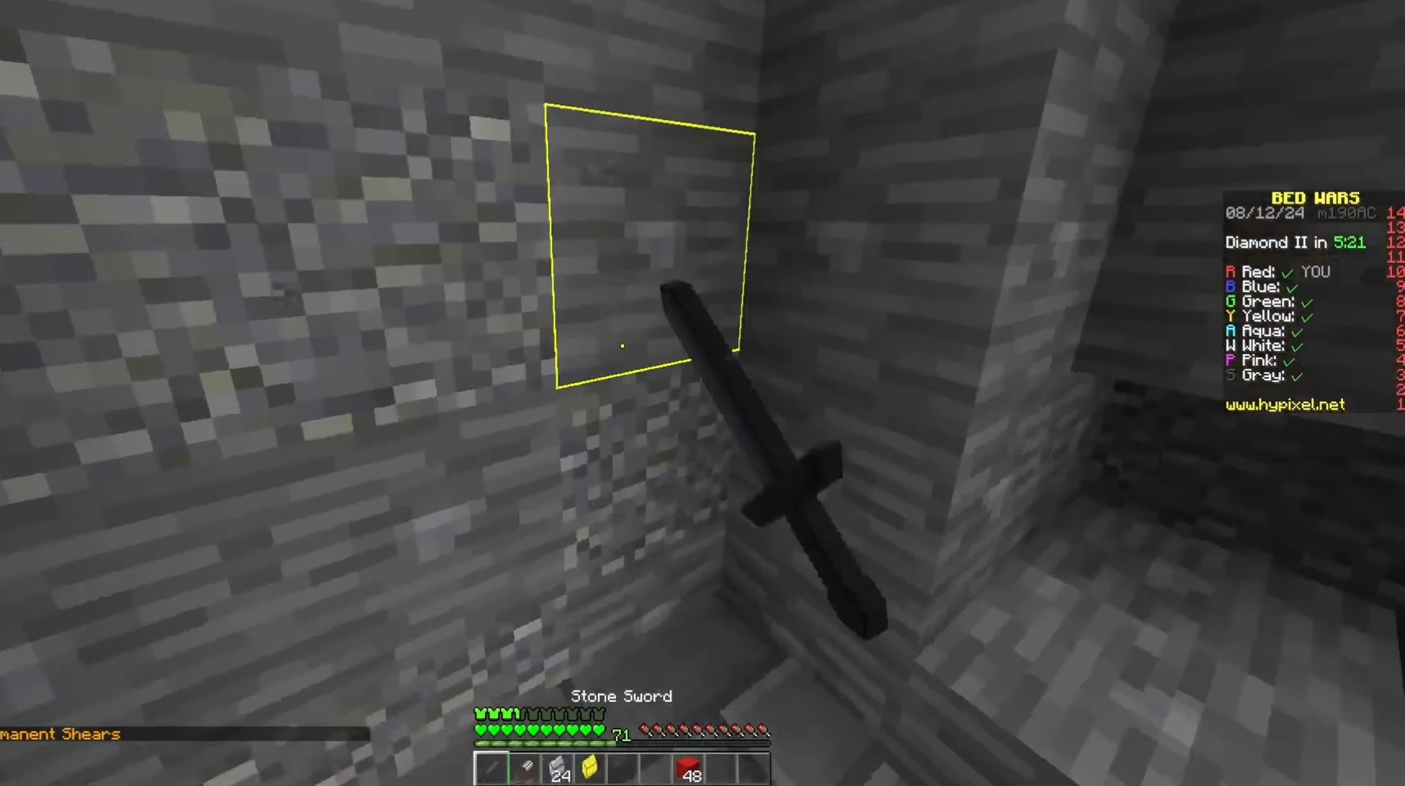
{"keys": ["w"], "events": [[17, "d", "down"], [317, "d", "up"]]}
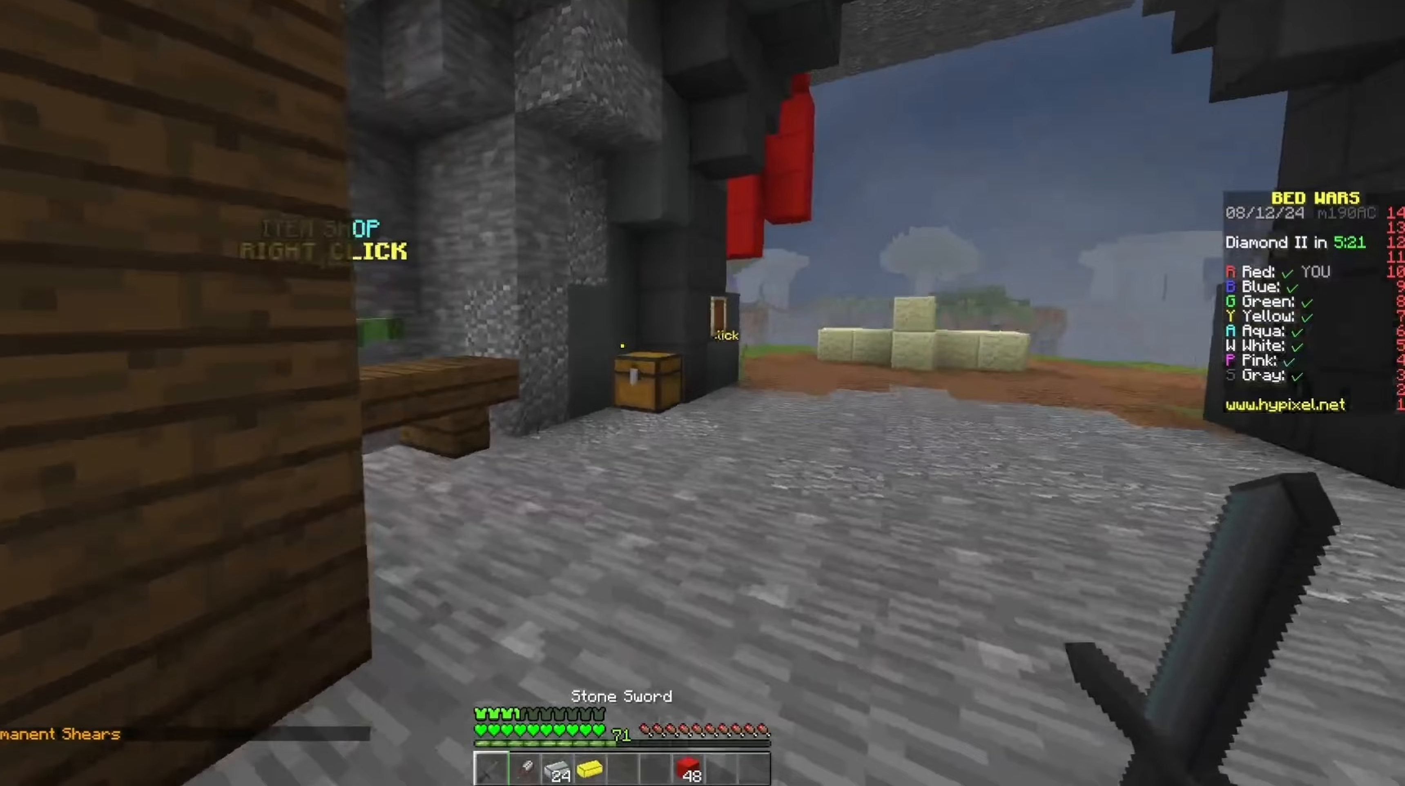
{"keys": ["w"], "events": []}
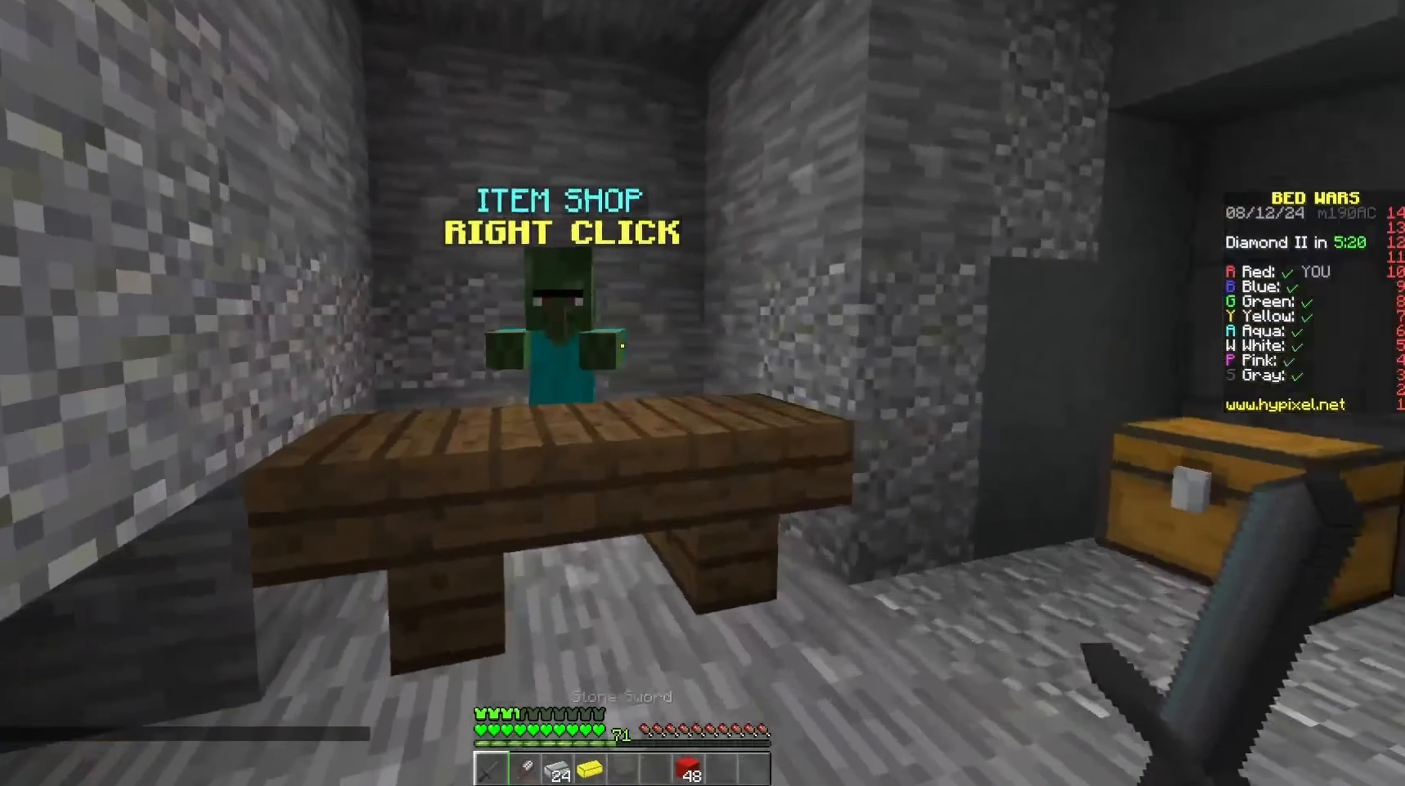
{"keys": [], "events": [[150, "d", "down"], [217, "d", "up"], [217, "w", "up"]]}
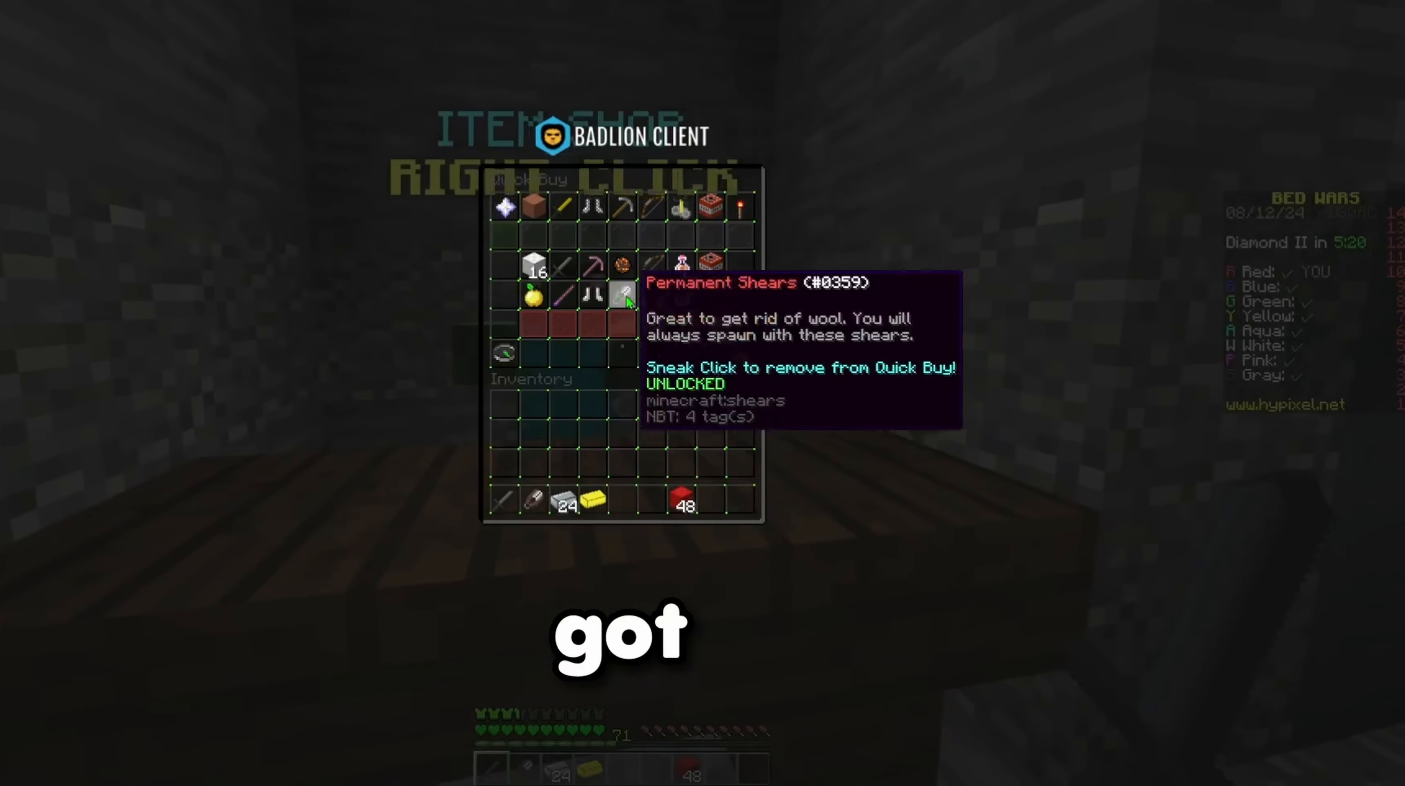
{"keys": [], "events": []}
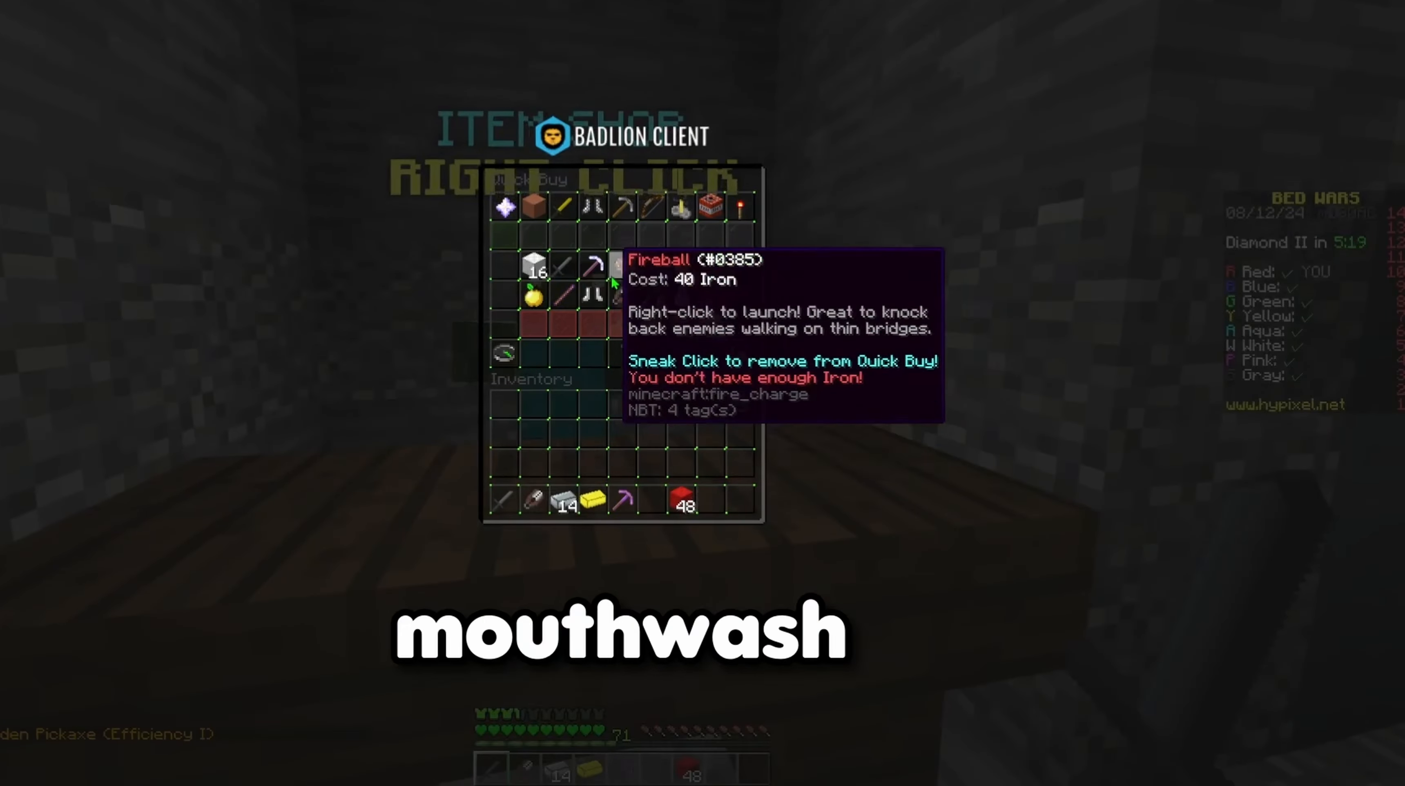
{"keys": [], "events": []}
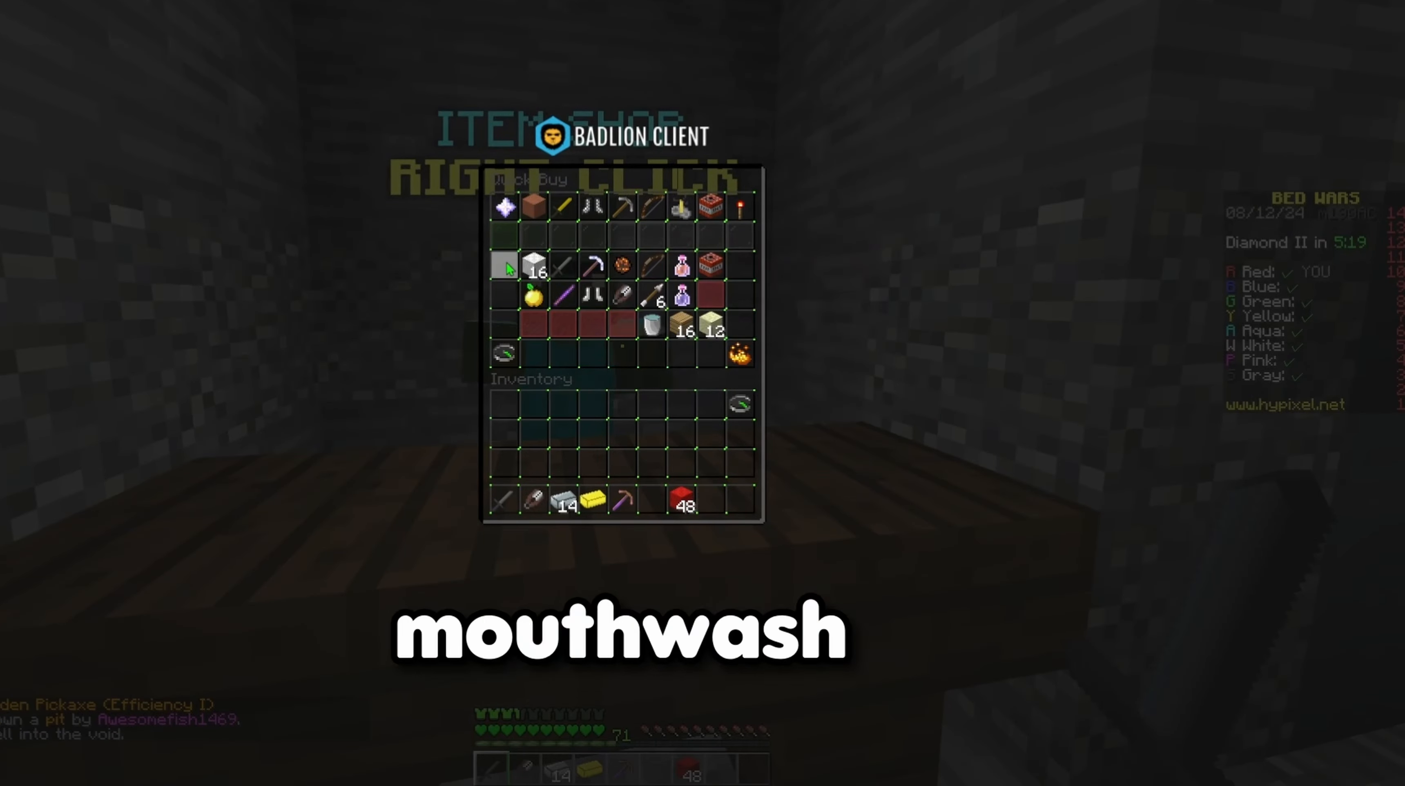
{"keys": [], "events": []}
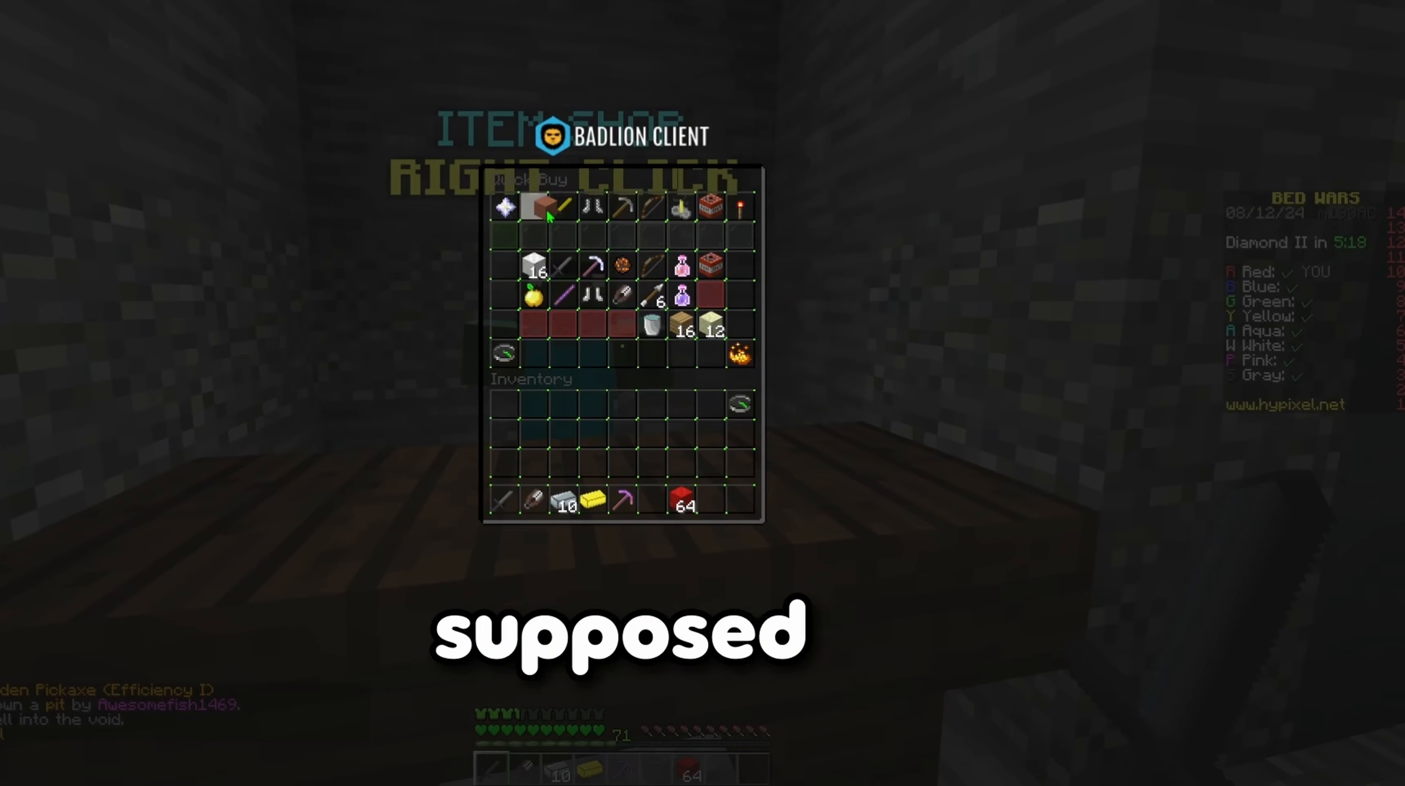
{"keys": [], "events": []}
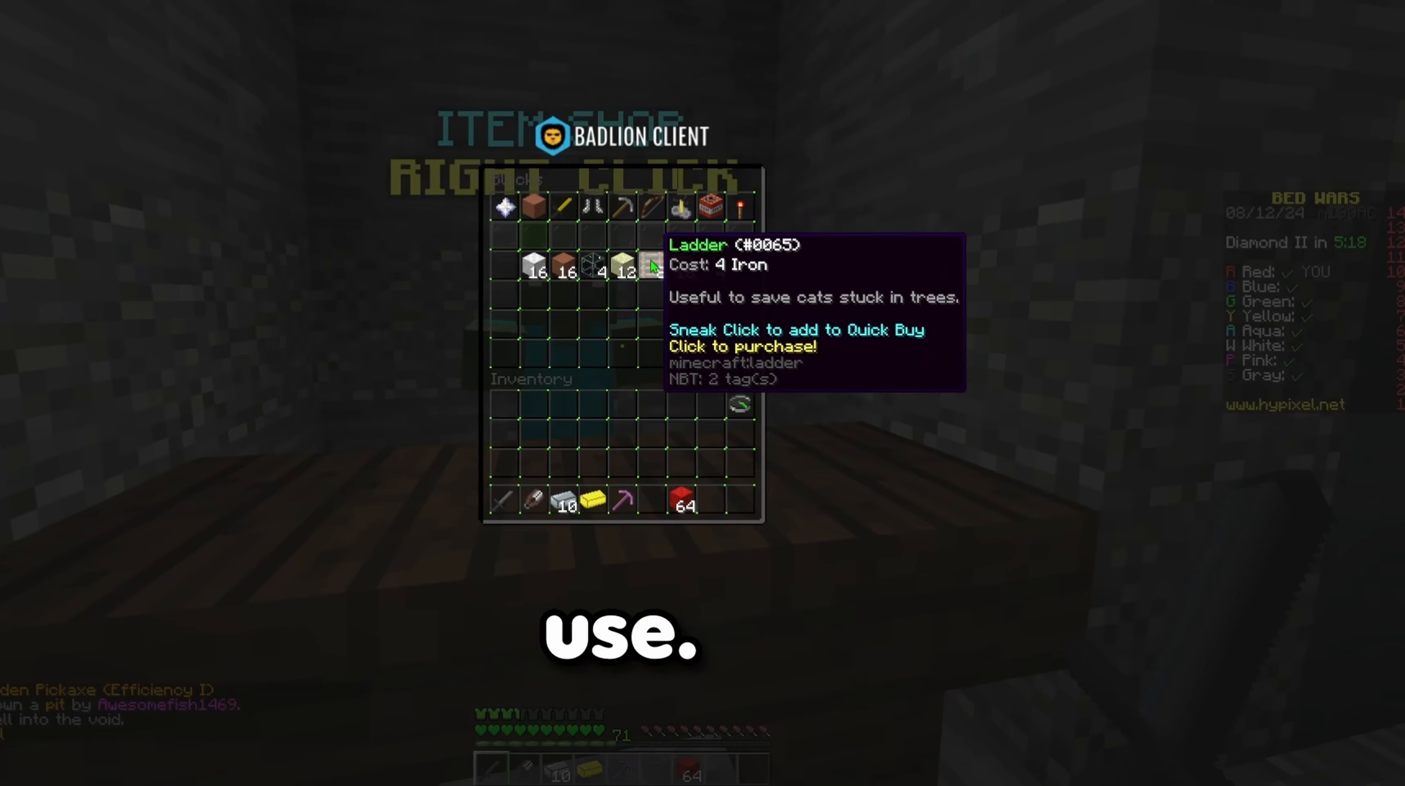
{"keys": ["a", "w"], "events": [[200, "w", "down"], [467, "a", "down"]]}
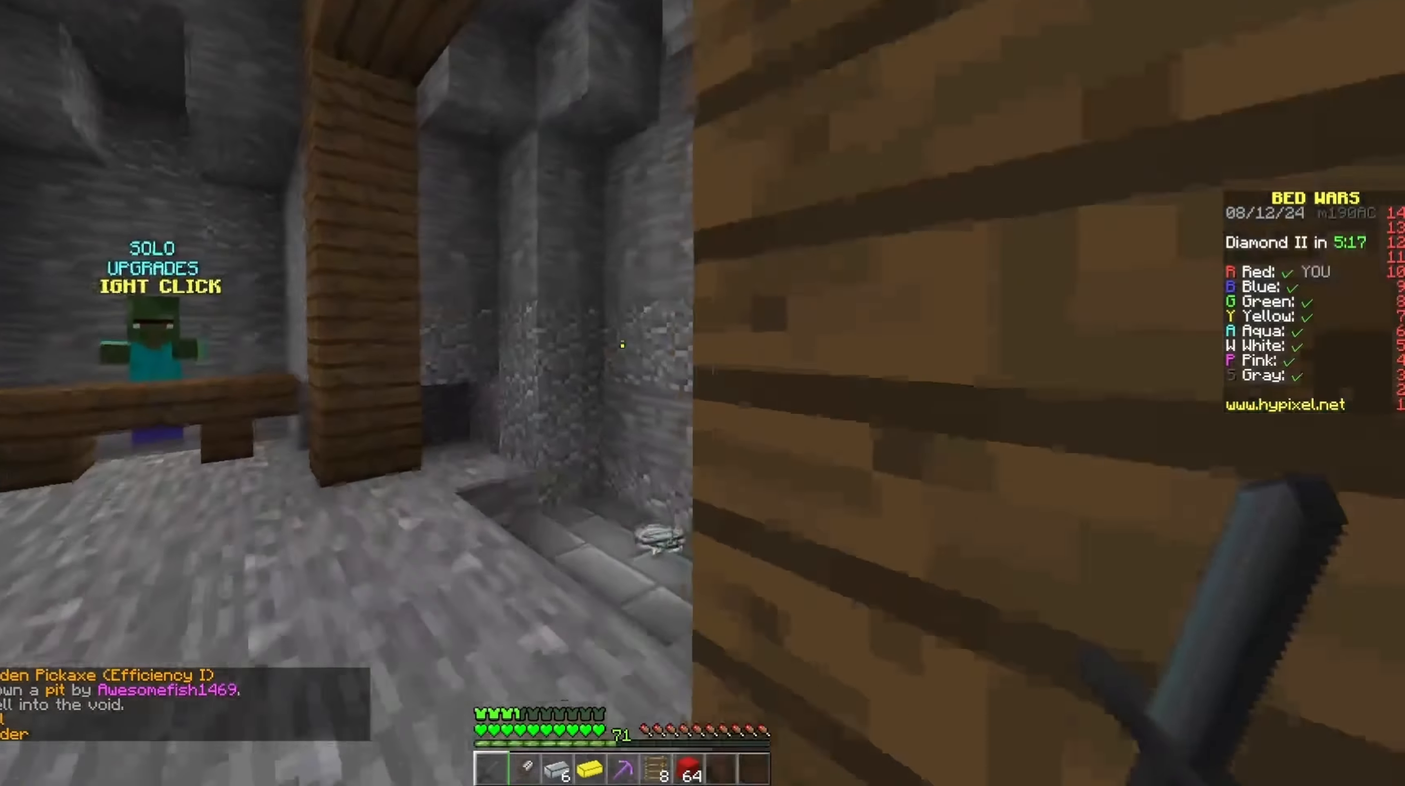
{"keys": ["a", "w"], "events": [[233, "a", "up"], [467, "a", "down"]]}
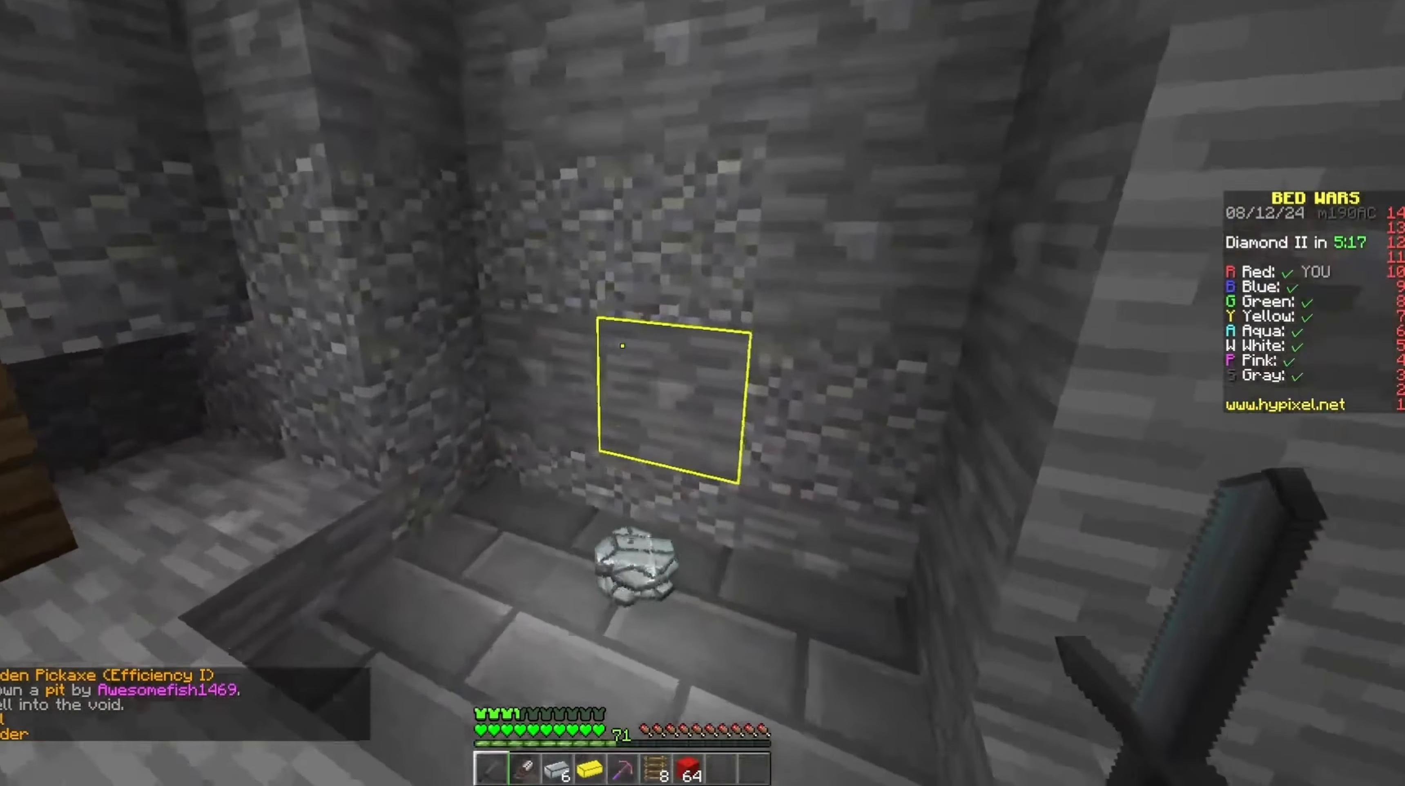
{"keys": ["w"], "events": [[67, "w", "up"], [133, "s", "down"], [200, "a", "up"], [300, "w", "down"], [367, "s", "up"]]}
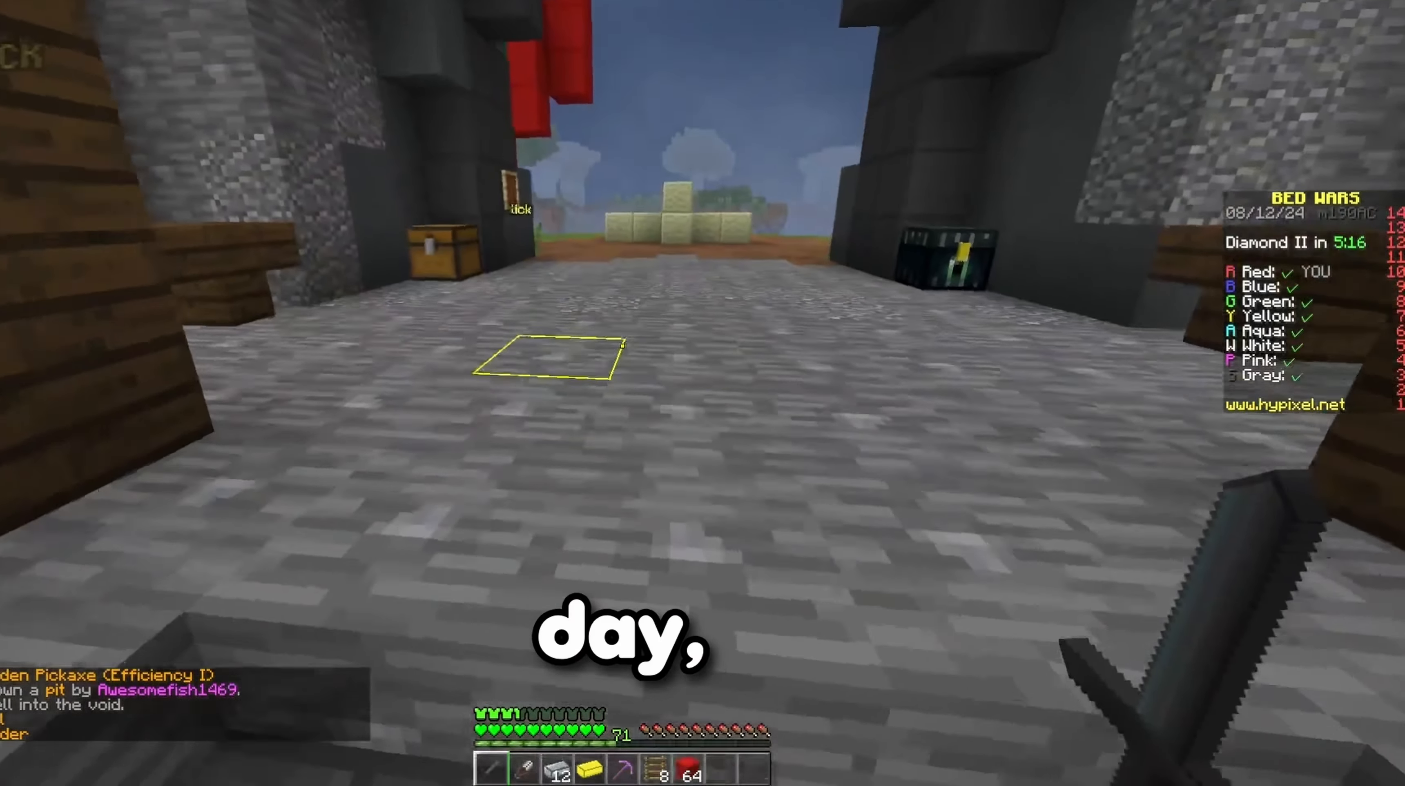
{"keys": ["a", "w"], "events": [[433, "a", "down"]]}
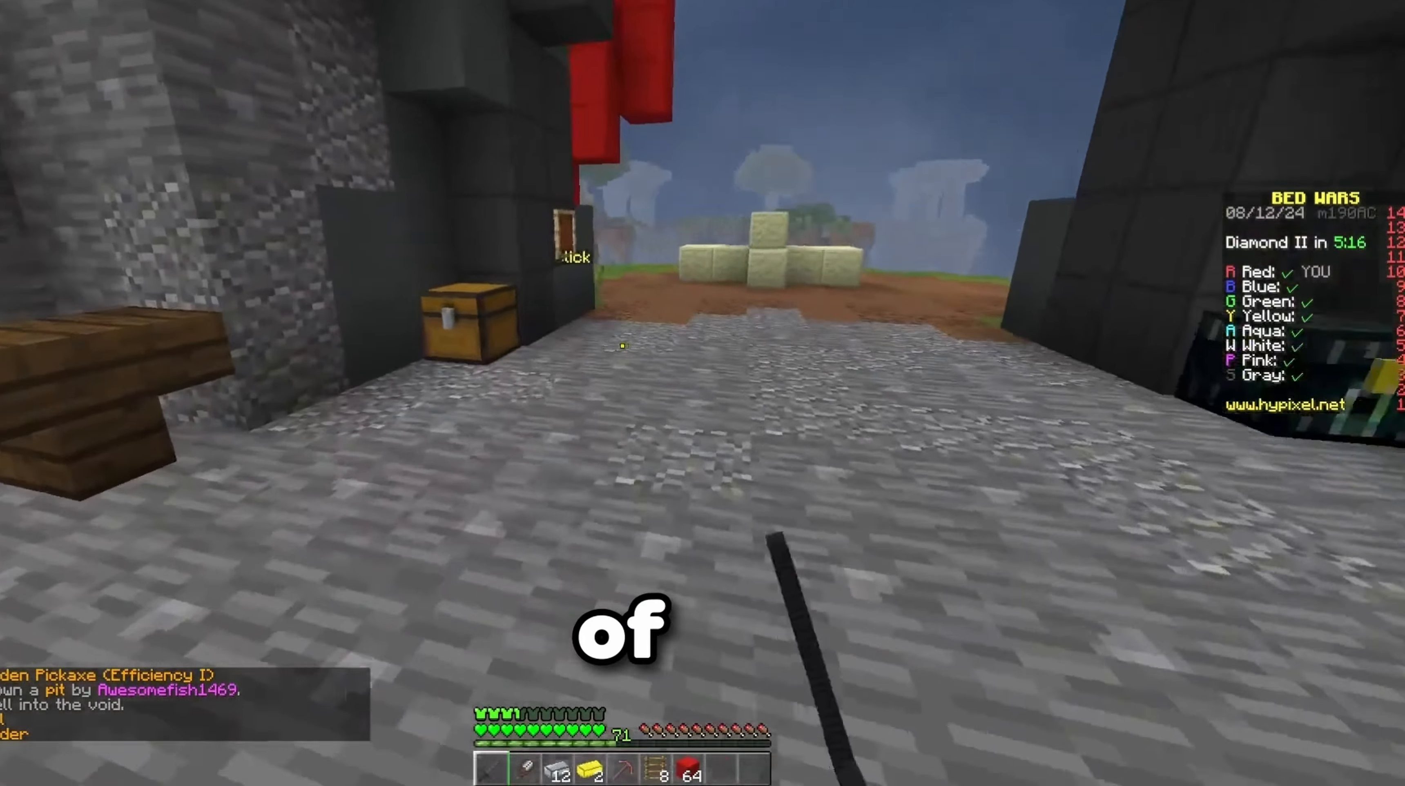
{"keys": ["w"], "events": [[133, "a", "up"]]}
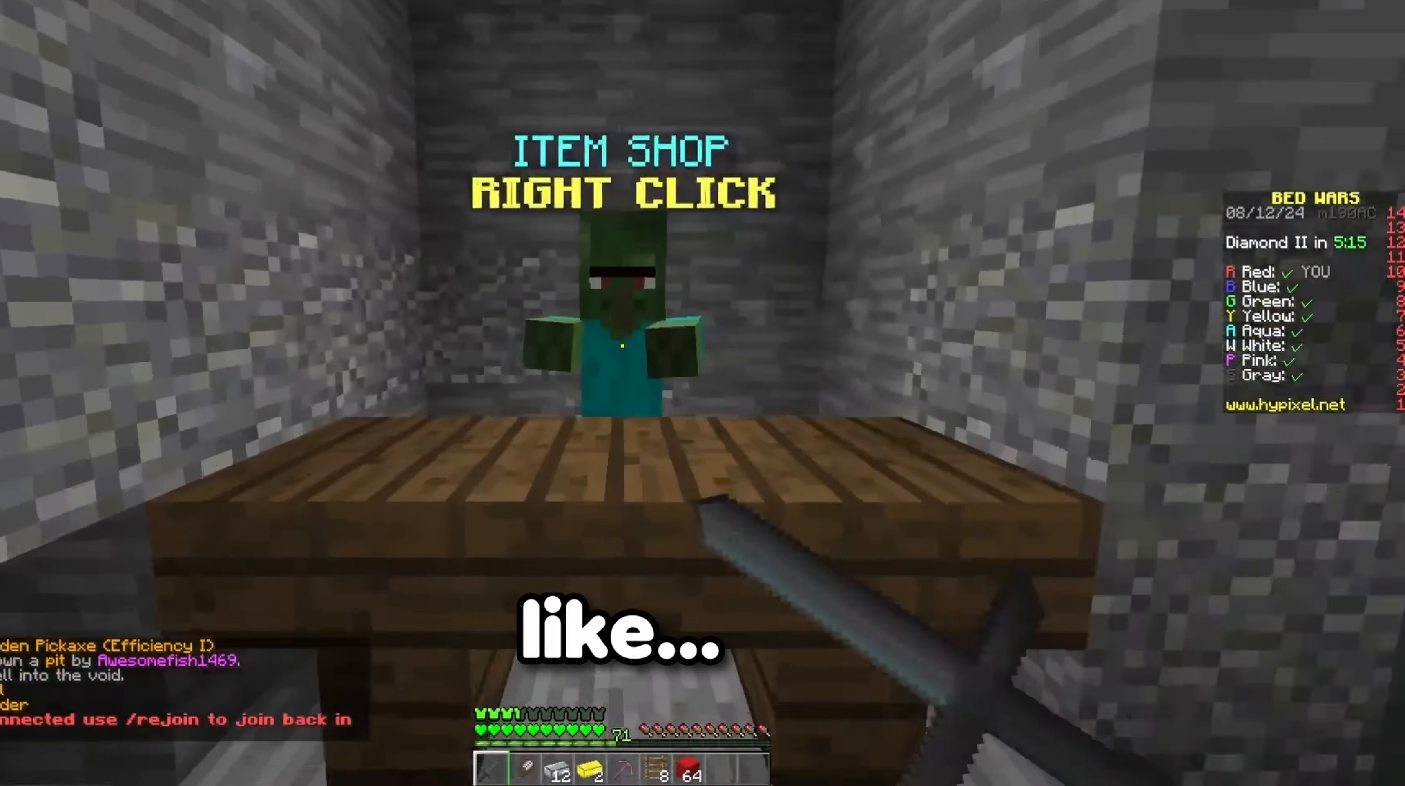
{"keys": [], "events": [[50, "d", "down"], [67, "d", "up"], [67, "w", "up"]]}
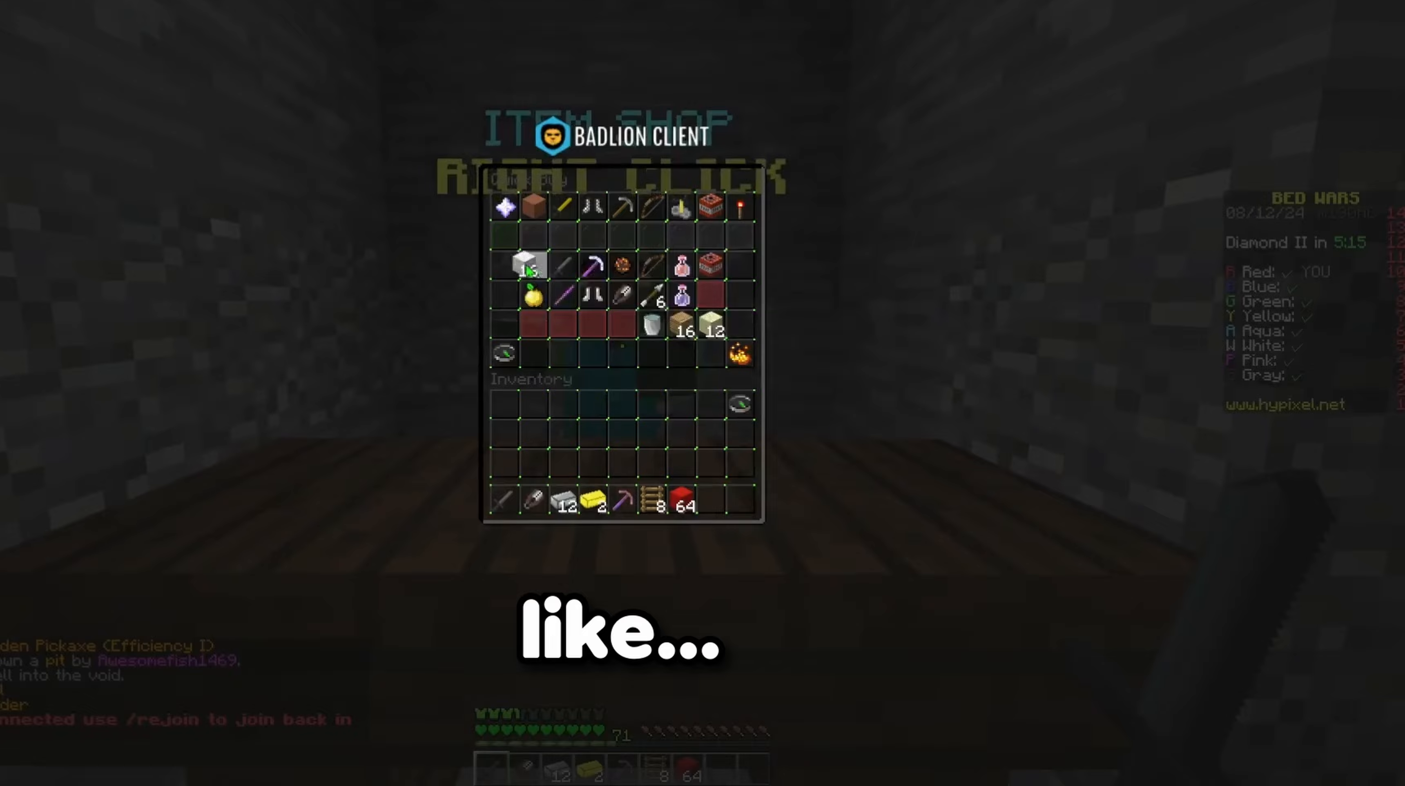
{"keys": [], "events": []}